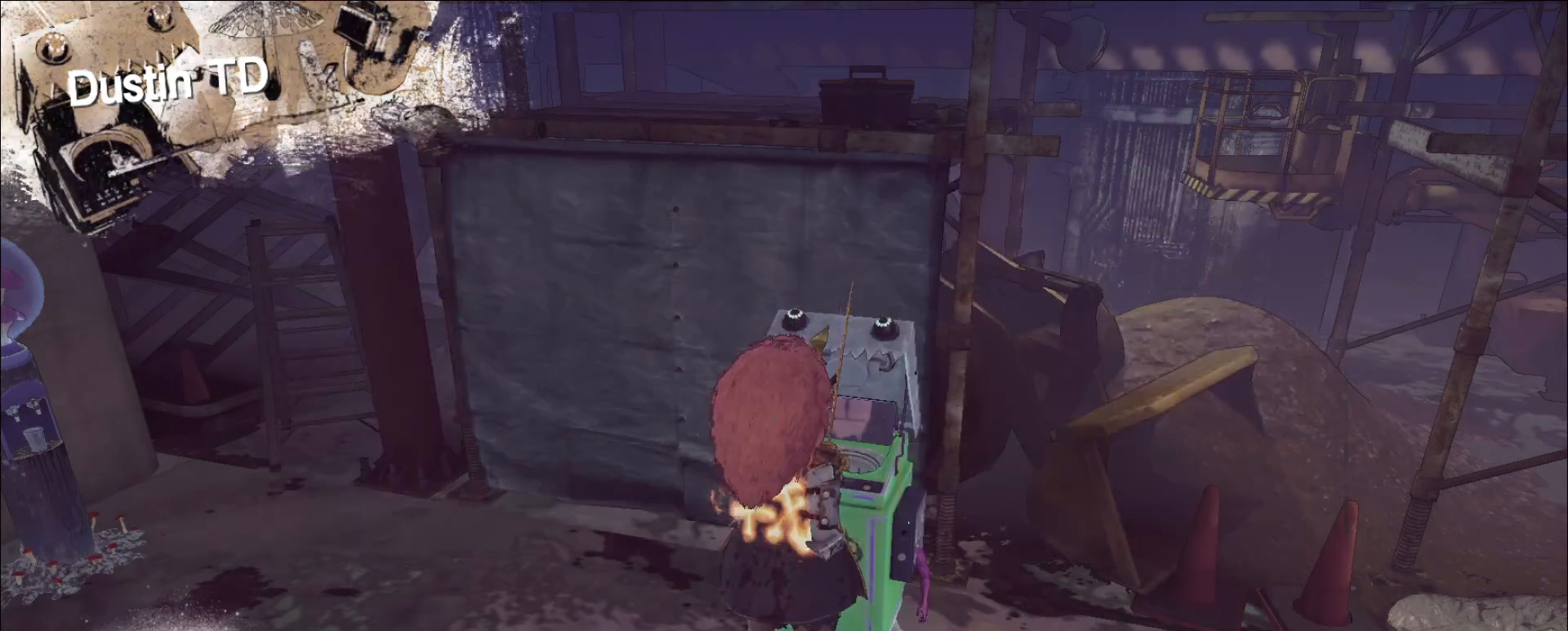
Gameplay with keyboard and mouse; each line is a JSON object with the keys and mouse buttons held at the frame after it. "events" lists presses ("down") and releases ("up") of "1", "2", "3", "4", "5", "a", "alt", "b", "c", "ctrl", "d", "e", "f", "g", "q", "r", "s", "shift", "space", "t", "tab", "v", "w", "x", "z", "mouse_left", "mouse_wheel", "mouse_right", "mouse_mb4" and "mouse_mb5" between this image and that frame as [ms after this image, input, new state], when the widget could be followed in between. "mouse_left", "mouse_wheel", "mouse_right", "mouse_mb4", "mouse_mb5" = the "left", "wheel", "right", "mb4", "mb5" buttons of the "mouse" list. No other keys are recorded. "wheel" means that the mouse wheel is clicked or scrolled. Not read: mouse_move.
{"keys": ["w"], "mouse": [], "events": [[360, "w", "down"]]}
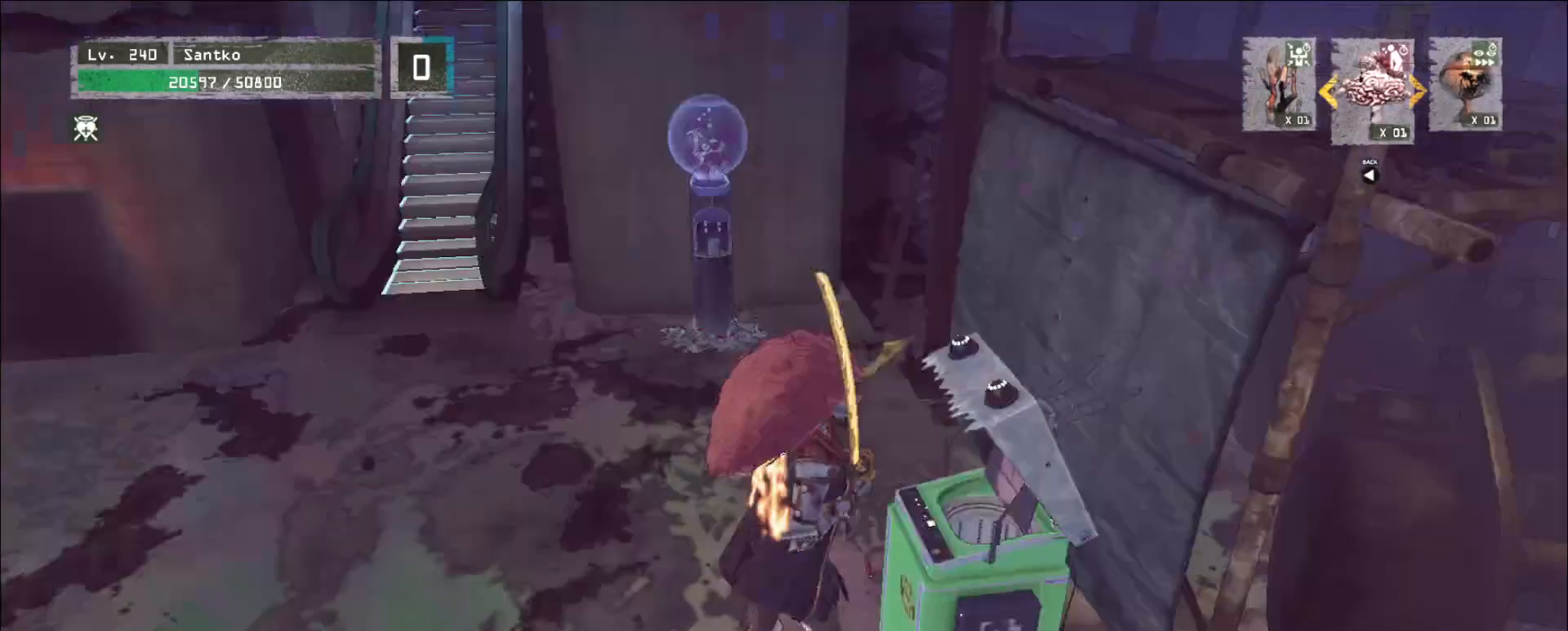
{"keys": ["ctrl", "w"], "mouse": [], "events": [[80, "ctrl", "down"], [200, "ctrl", "up"], [520, "ctrl", "down"]]}
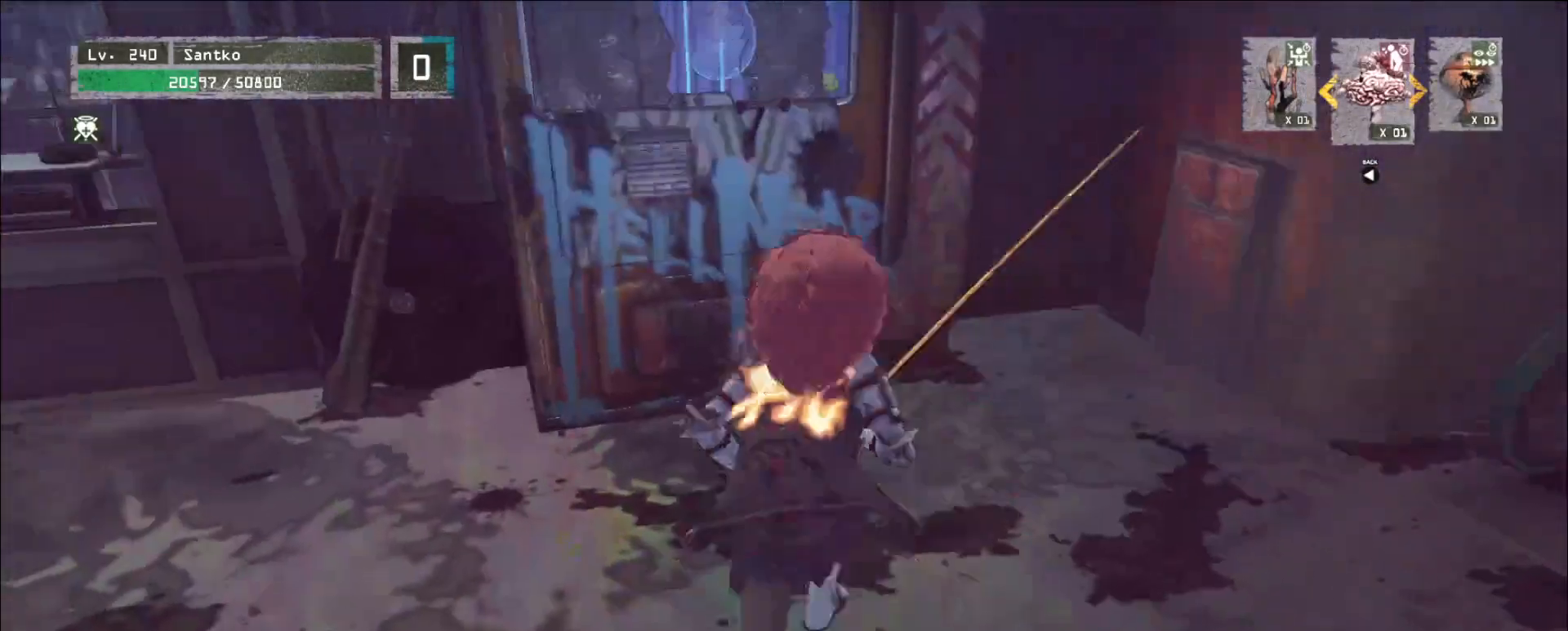
{"keys": [], "mouse": [], "events": [[120, "ctrl", "up"], [160, "f", "down"], [200, "w", "up"], [240, "f", "up"]]}
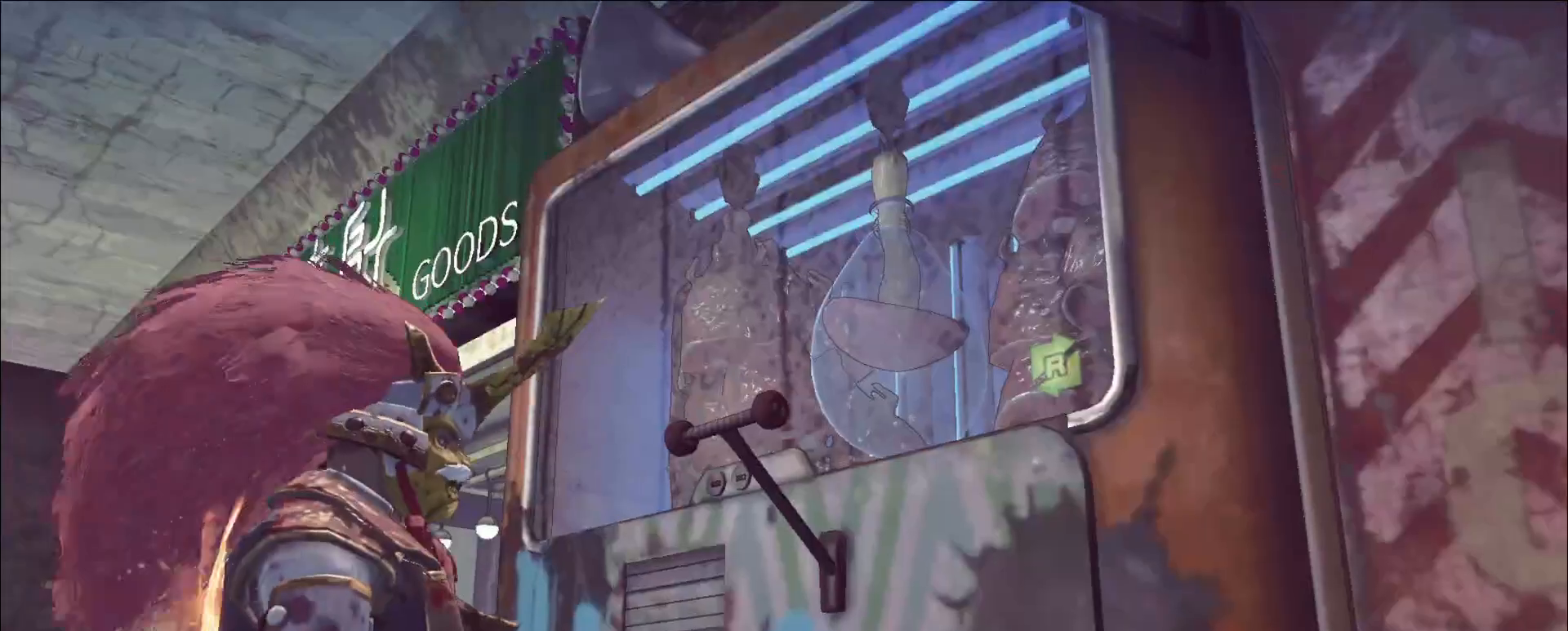
{"keys": [], "mouse": [], "events": []}
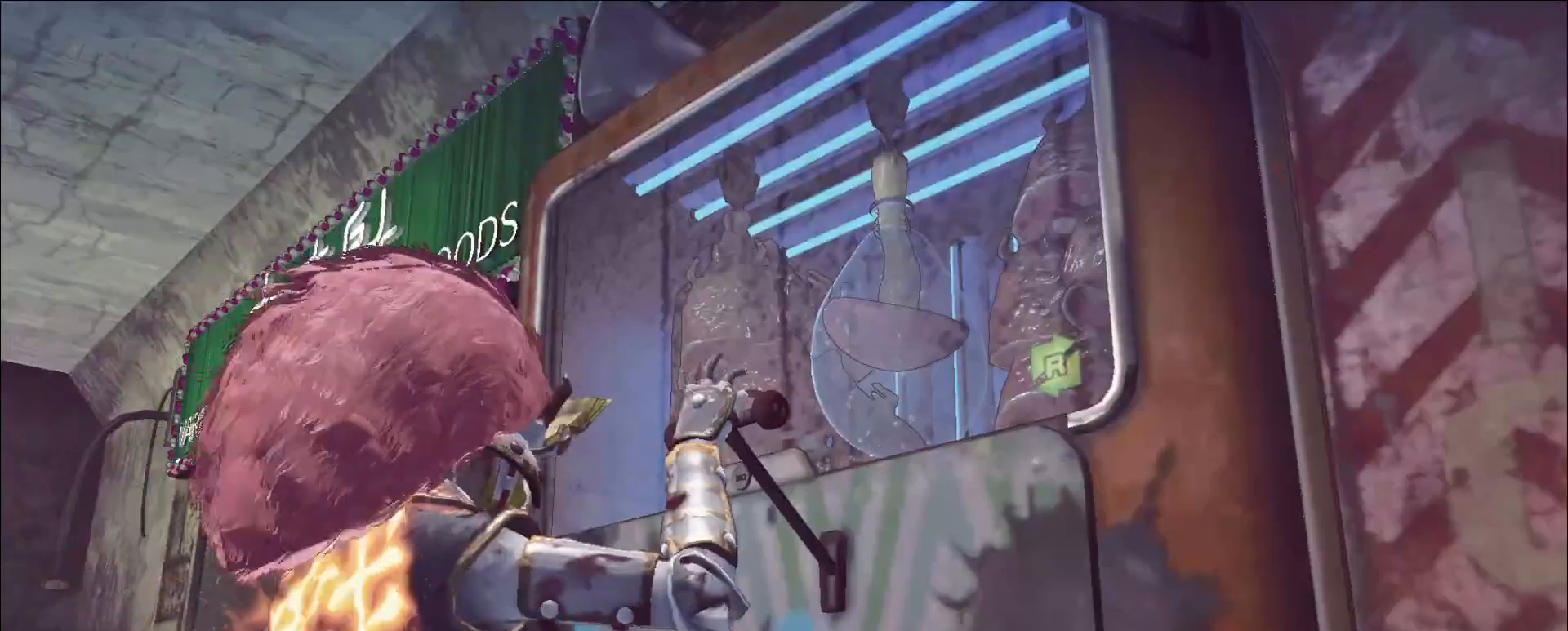
{"keys": [], "mouse": [], "events": []}
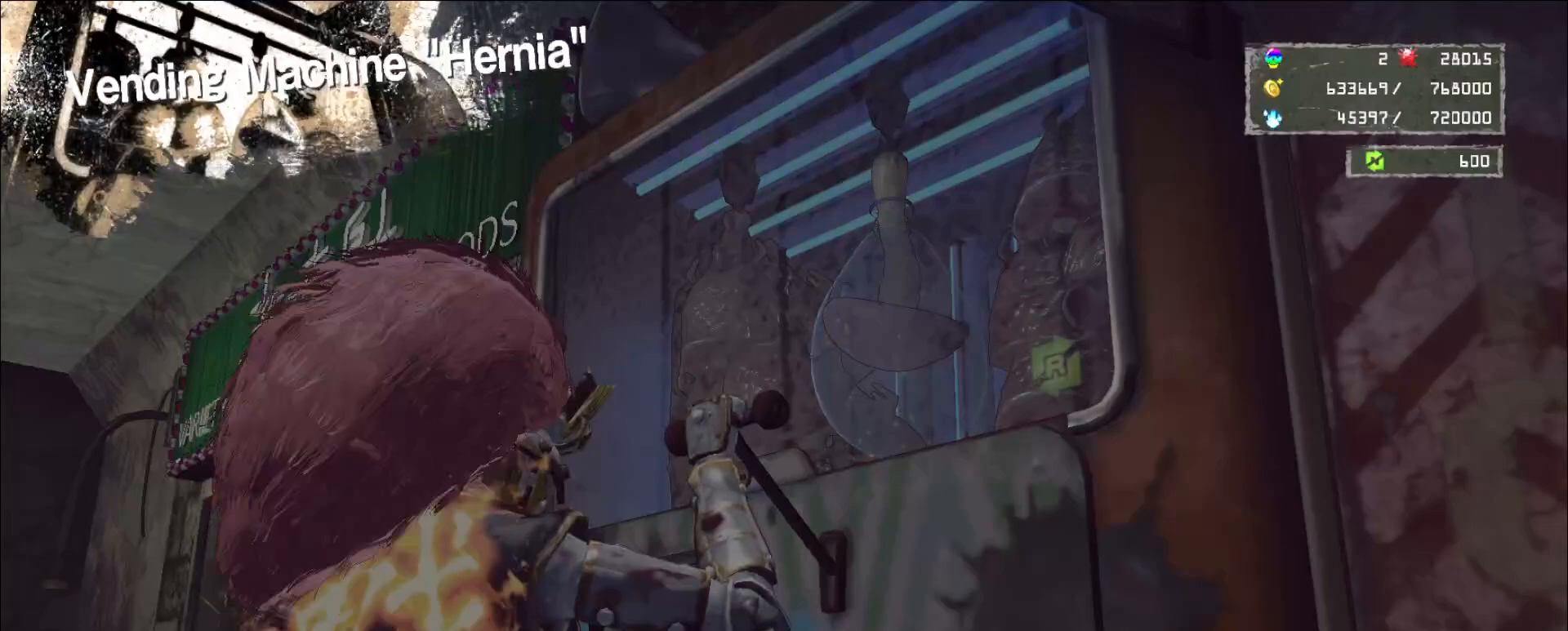
{"keys": [], "mouse": [], "events": [[200, "mouse_left", "down"], [240, "mouse_left", "up"]]}
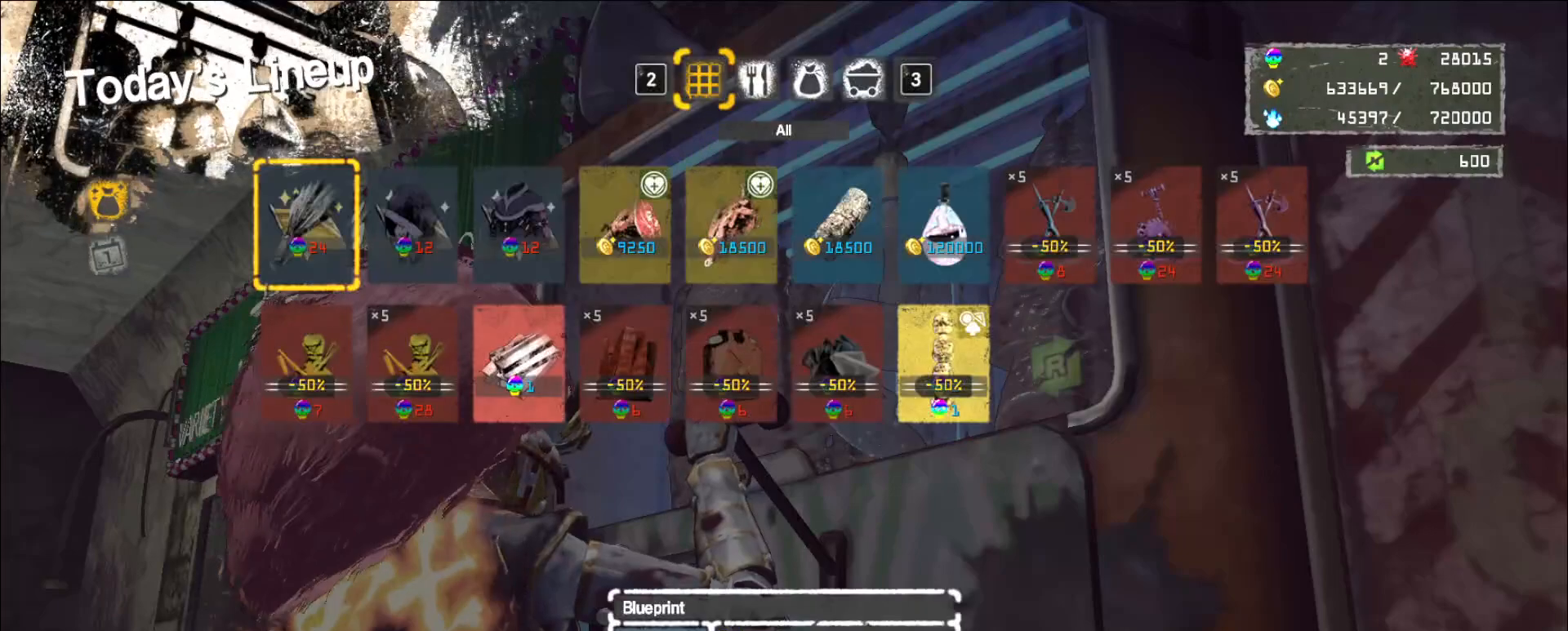
{"keys": [], "mouse": [], "events": [[240, "d", "down"], [320, "d", "up"], [400, "d", "down"], [480, "d", "up"]]}
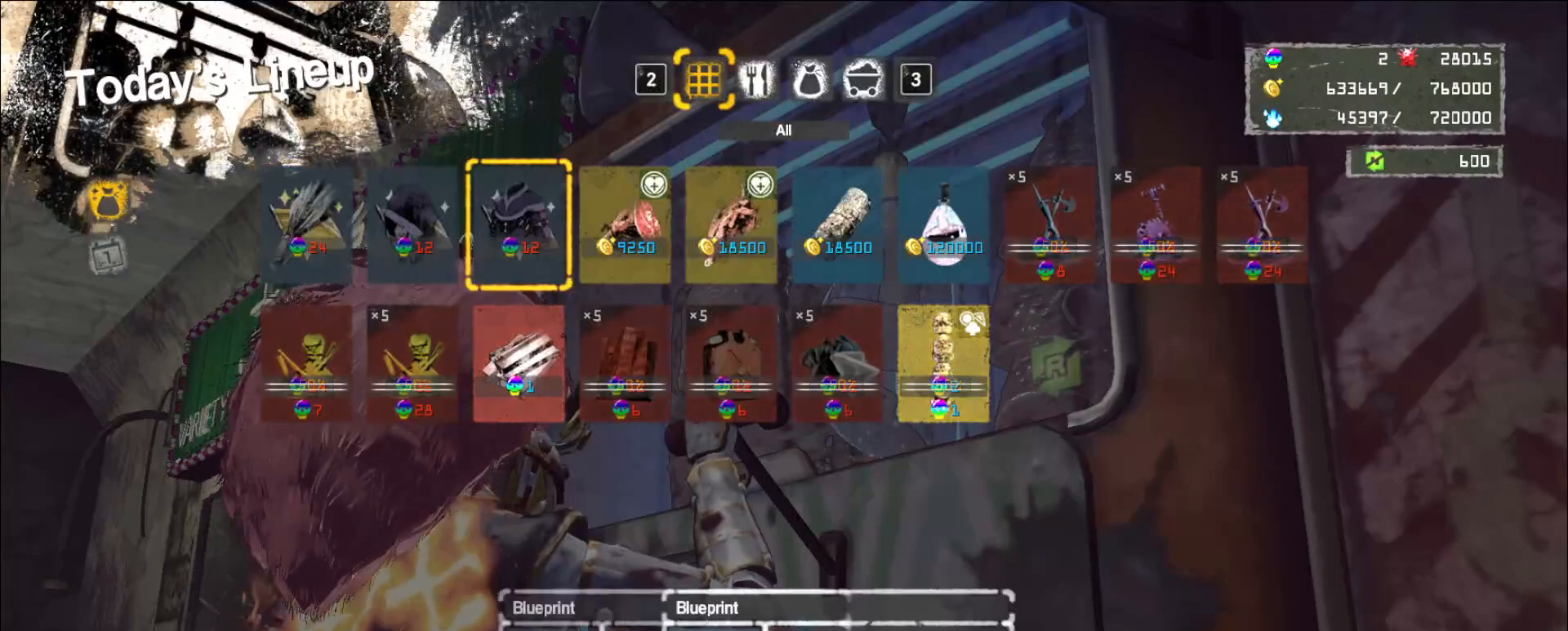
{"keys": [], "mouse": [], "events": [[40, "d", "down"], [120, "d", "up"], [160, "mouse_left", "down"], [240, "mouse_left", "up"], [320, "mouse_left", "down"], [400, "mouse_left", "up"]]}
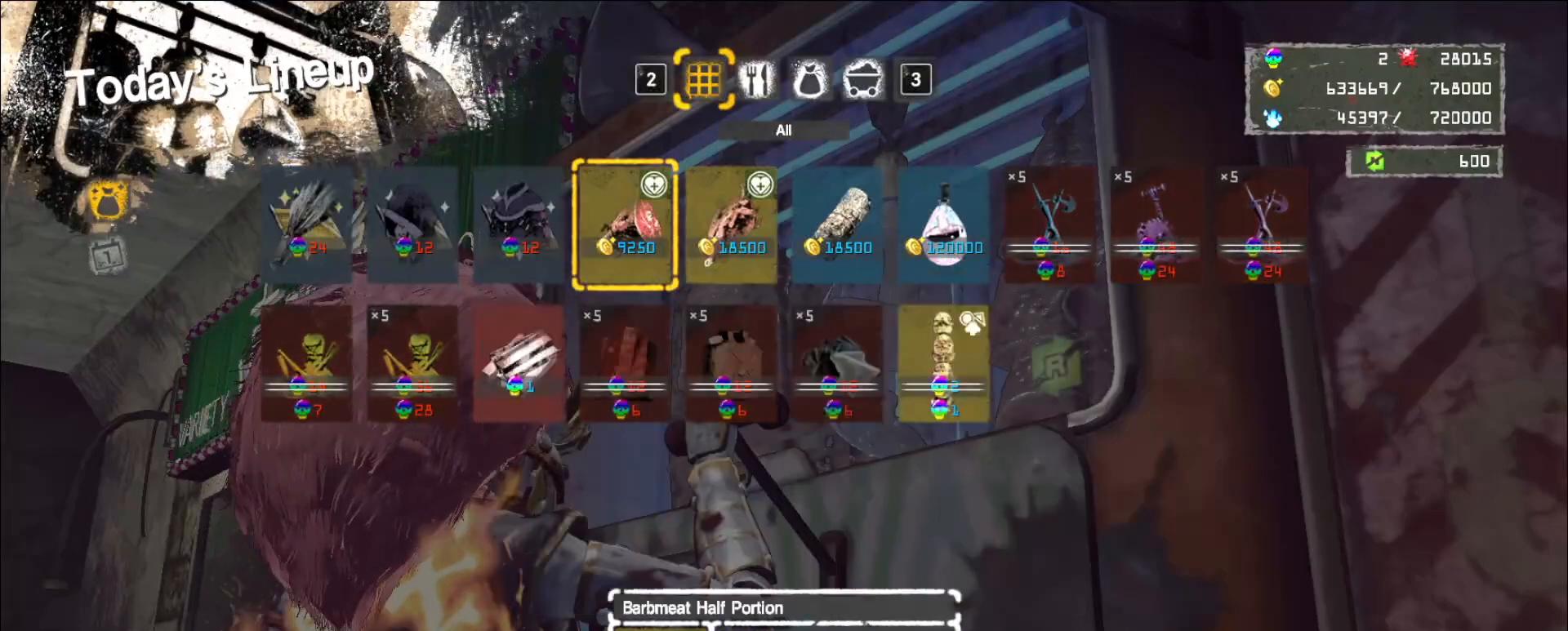
{"keys": [], "mouse": [], "events": [[40, "mouse_left", "down"], [80, "mouse_left", "up"], [240, "mouse_left", "down"], [280, "mouse_left", "up"]]}
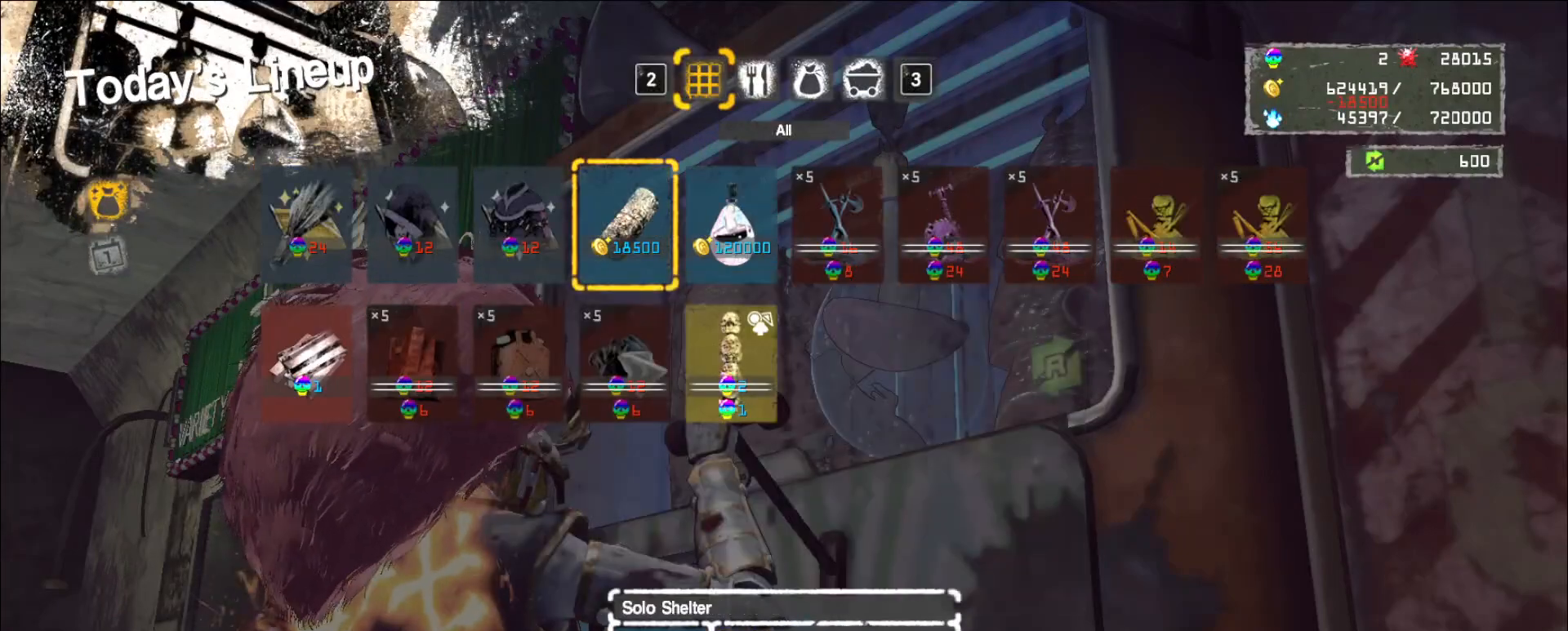
{"keys": [], "mouse": [], "events": []}
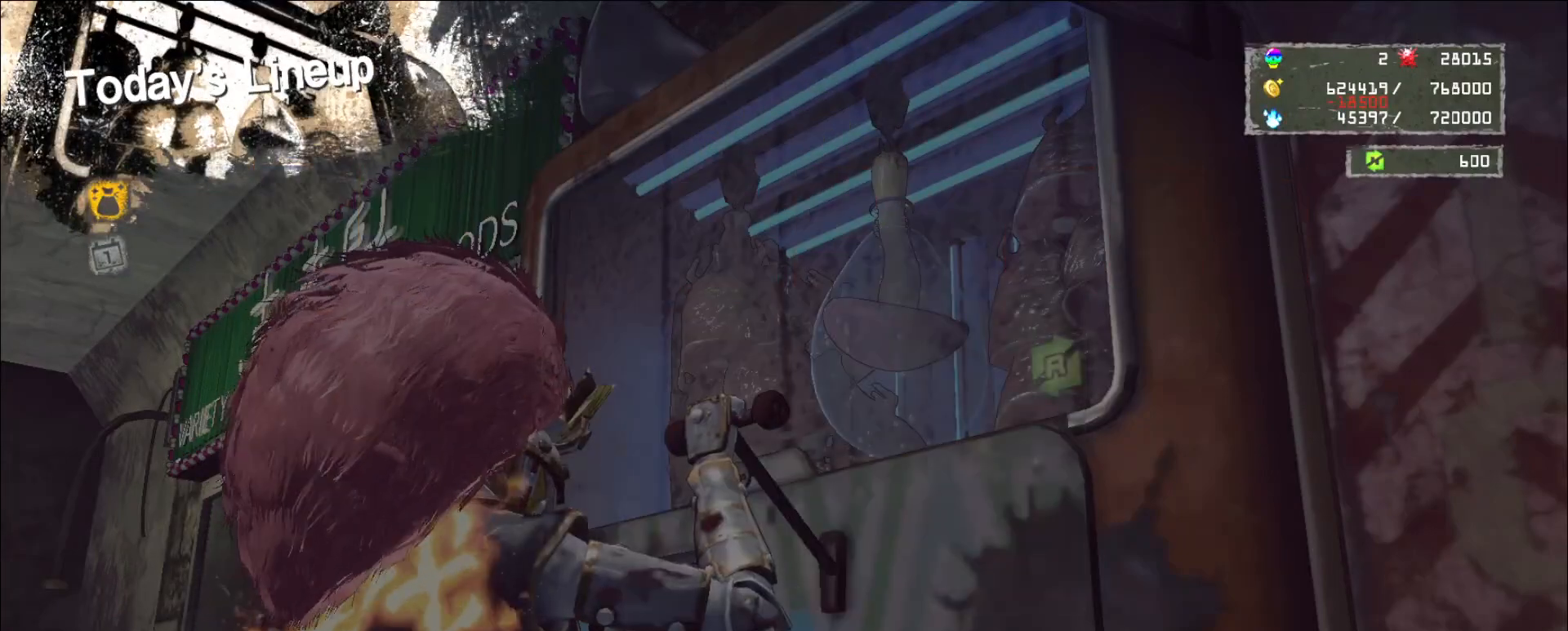
{"keys": [], "mouse": [], "events": []}
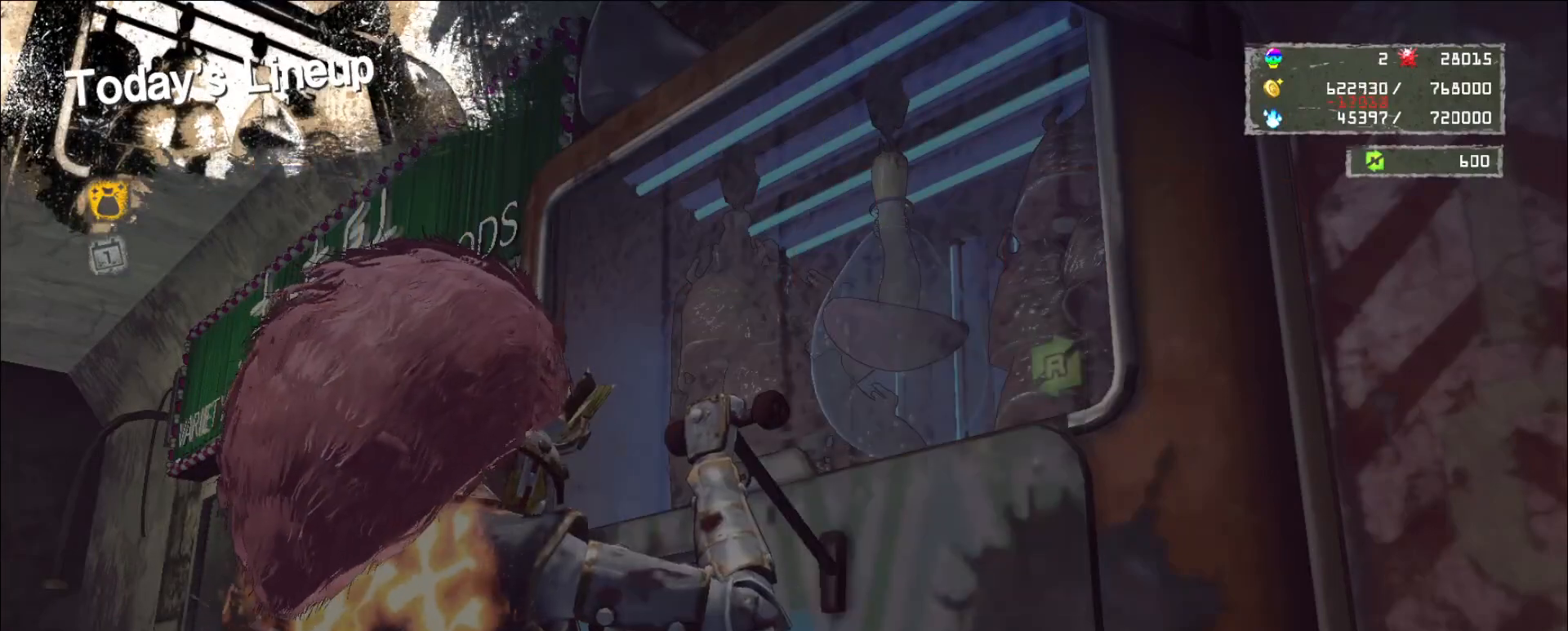
{"keys": [], "mouse": [], "events": []}
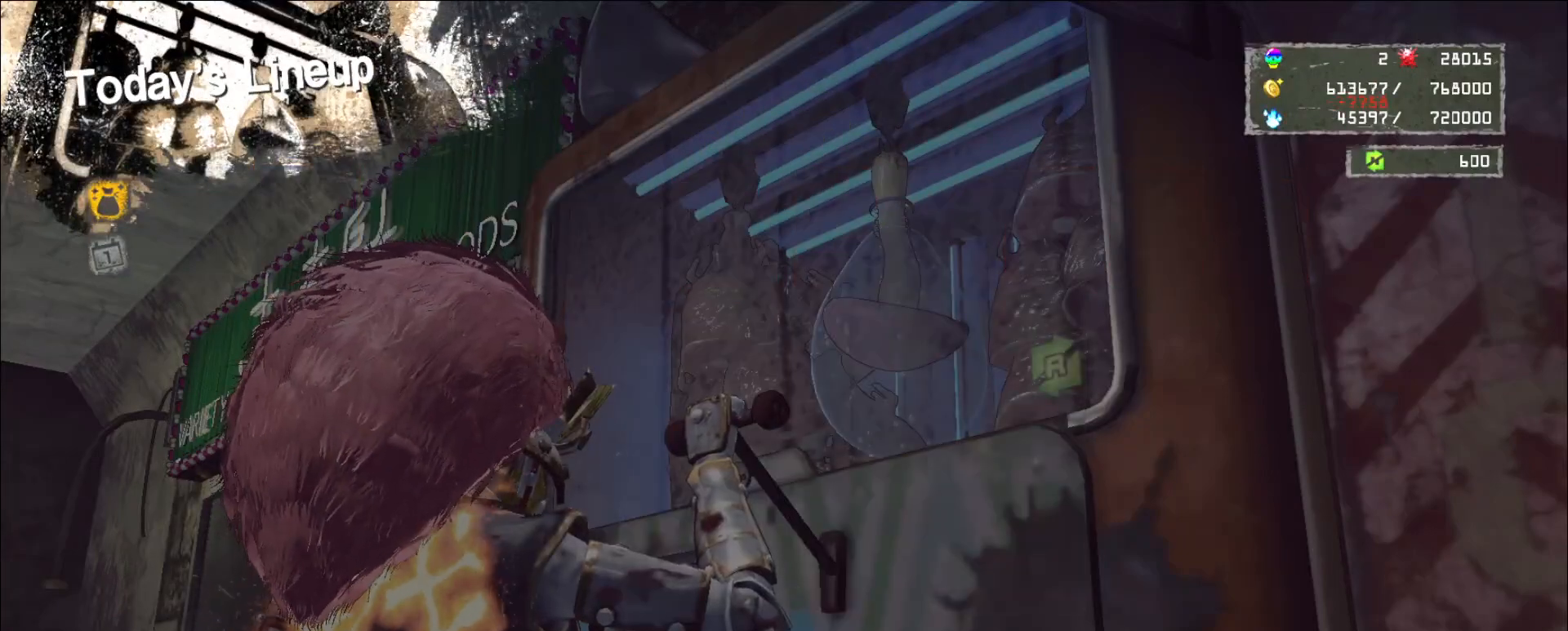
{"keys": [], "mouse": [], "events": []}
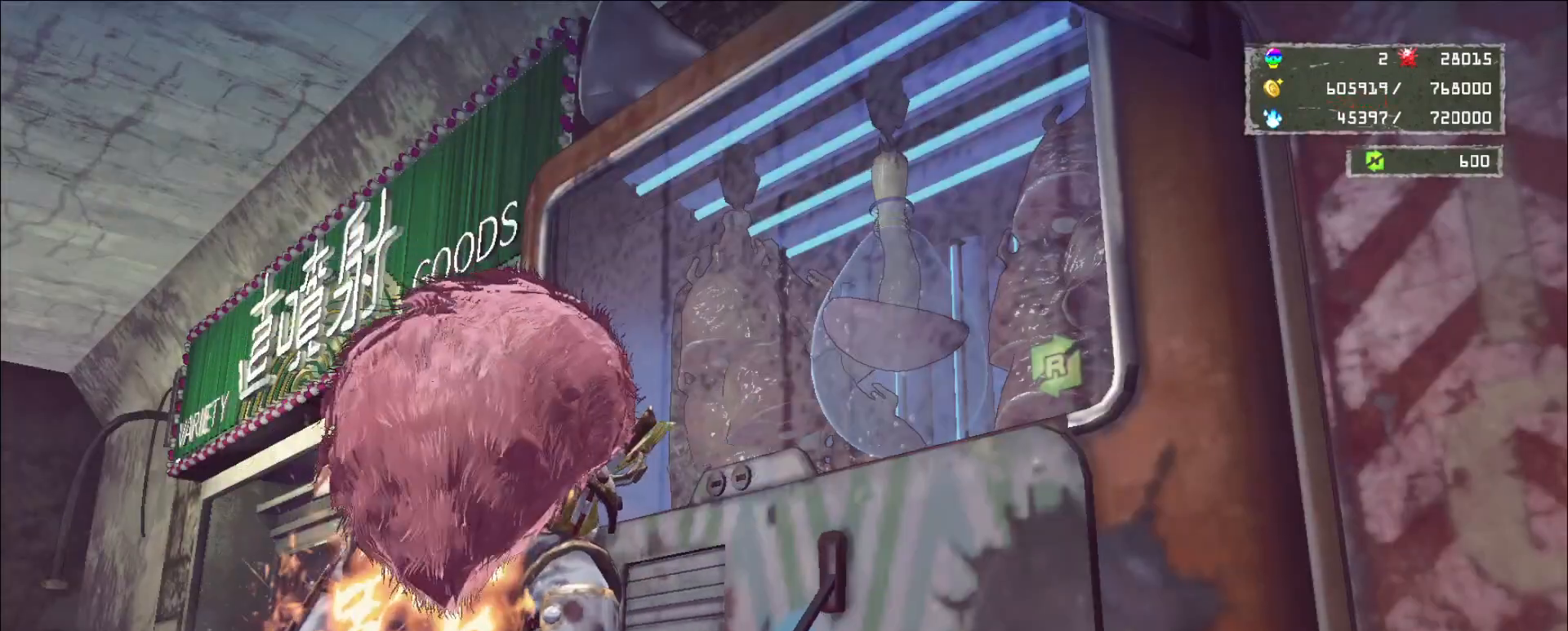
{"keys": [], "mouse": []}
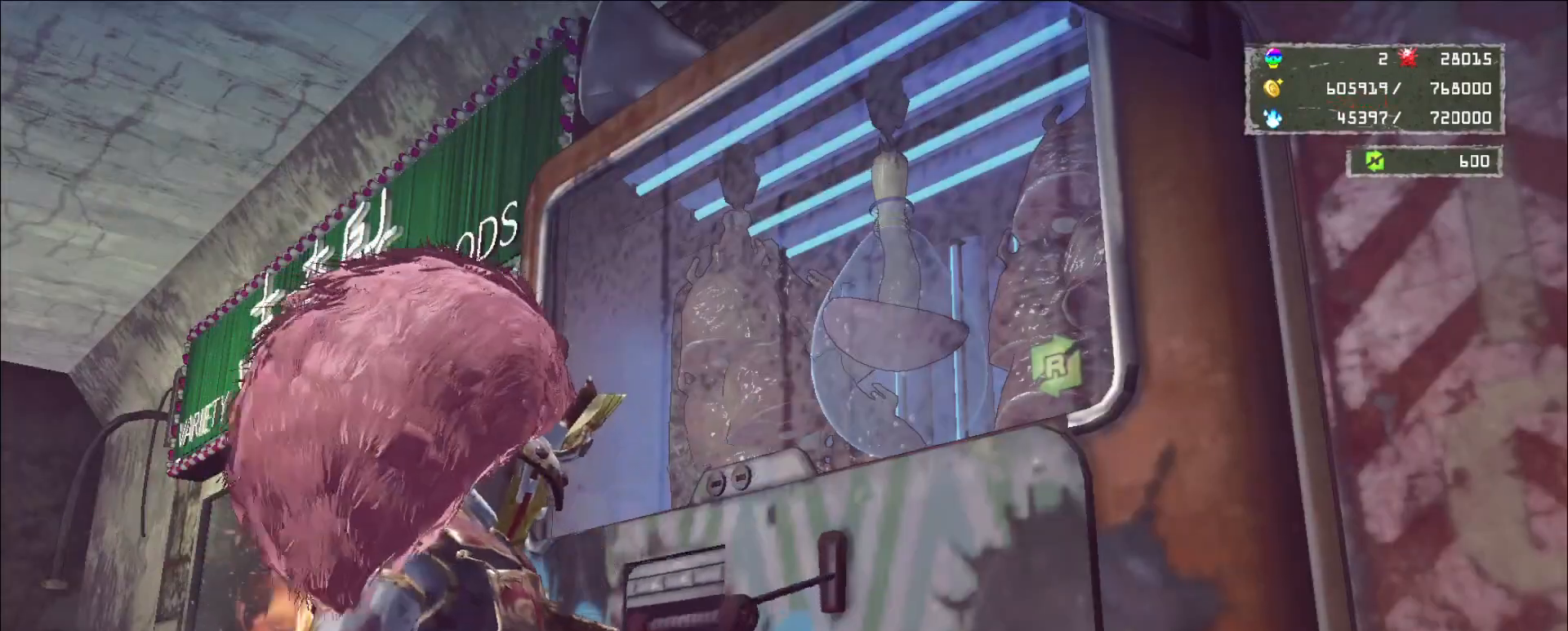
{"keys": [], "mouse": [], "events": []}
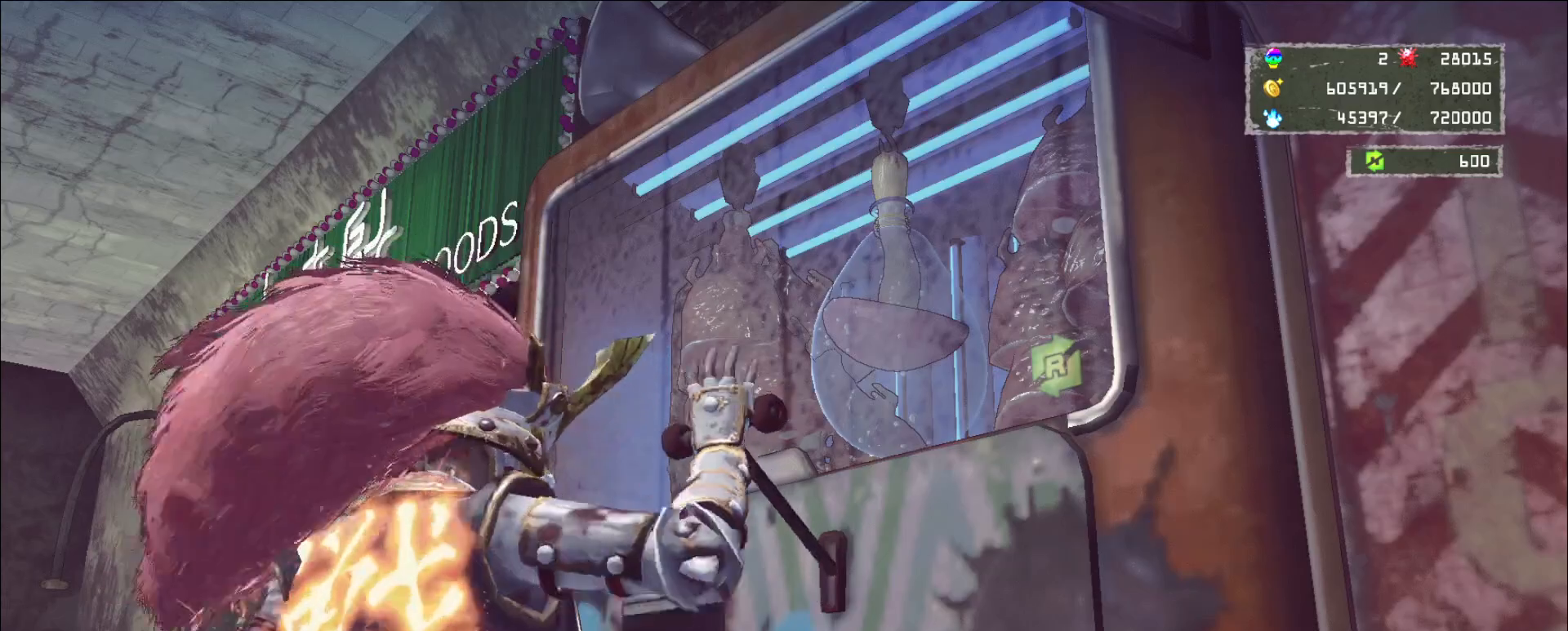
{"keys": [], "mouse": [], "events": []}
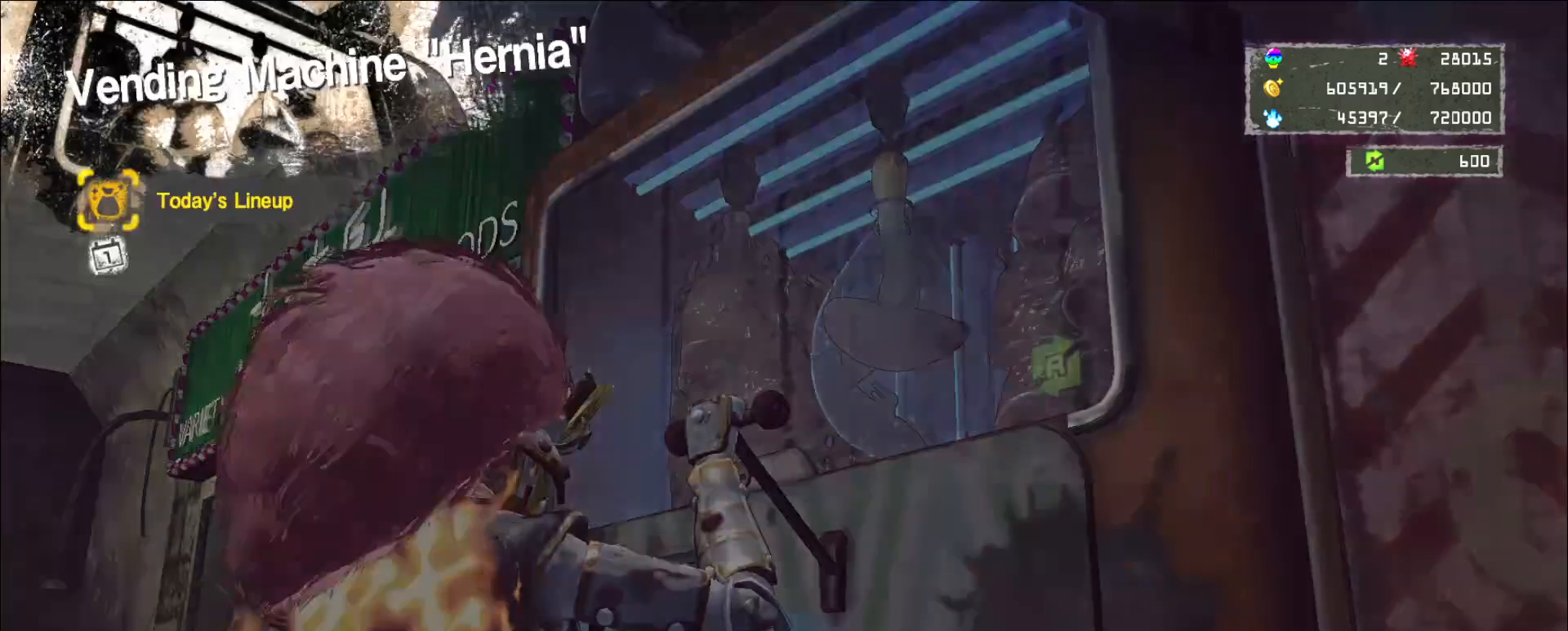
{"keys": [], "mouse": [], "events": []}
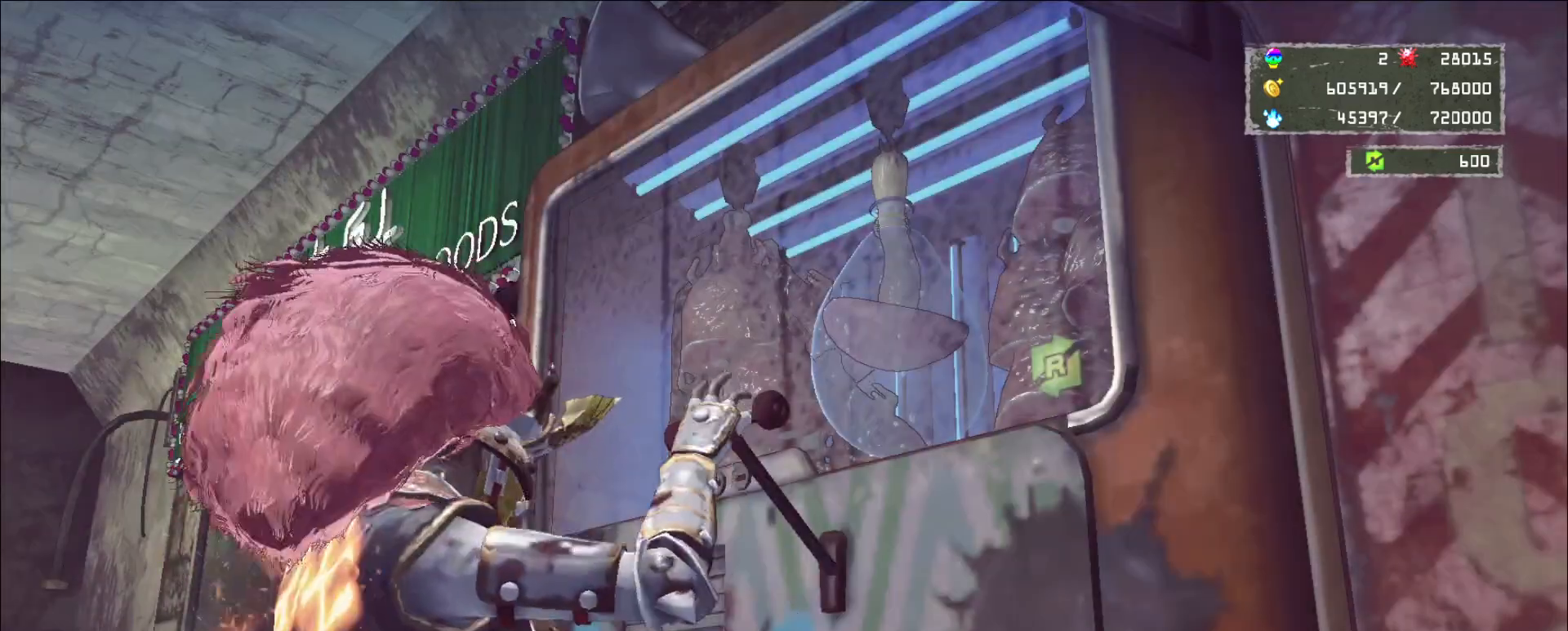
{"keys": ["d", "s"], "mouse": [], "events": [[480, "d", "down"], [480, "s", "down"]]}
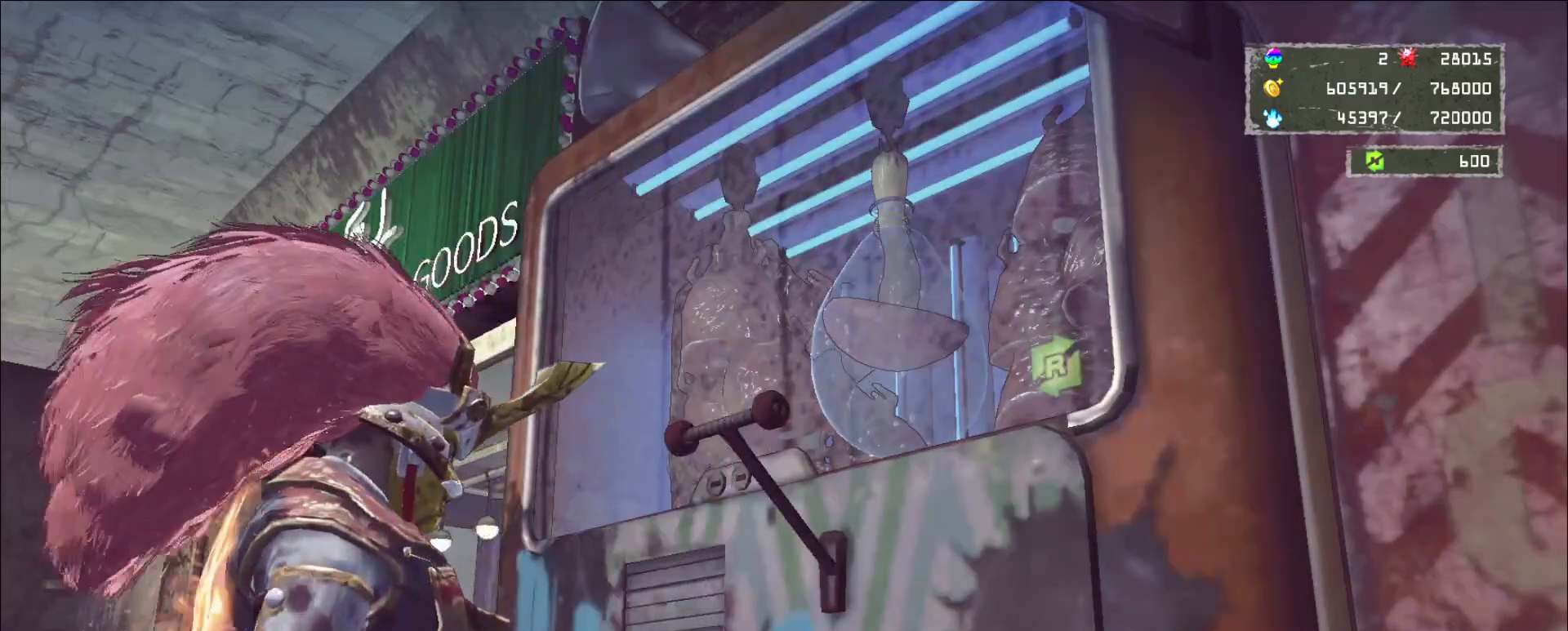
{"keys": ["d", "s"], "mouse": [], "events": []}
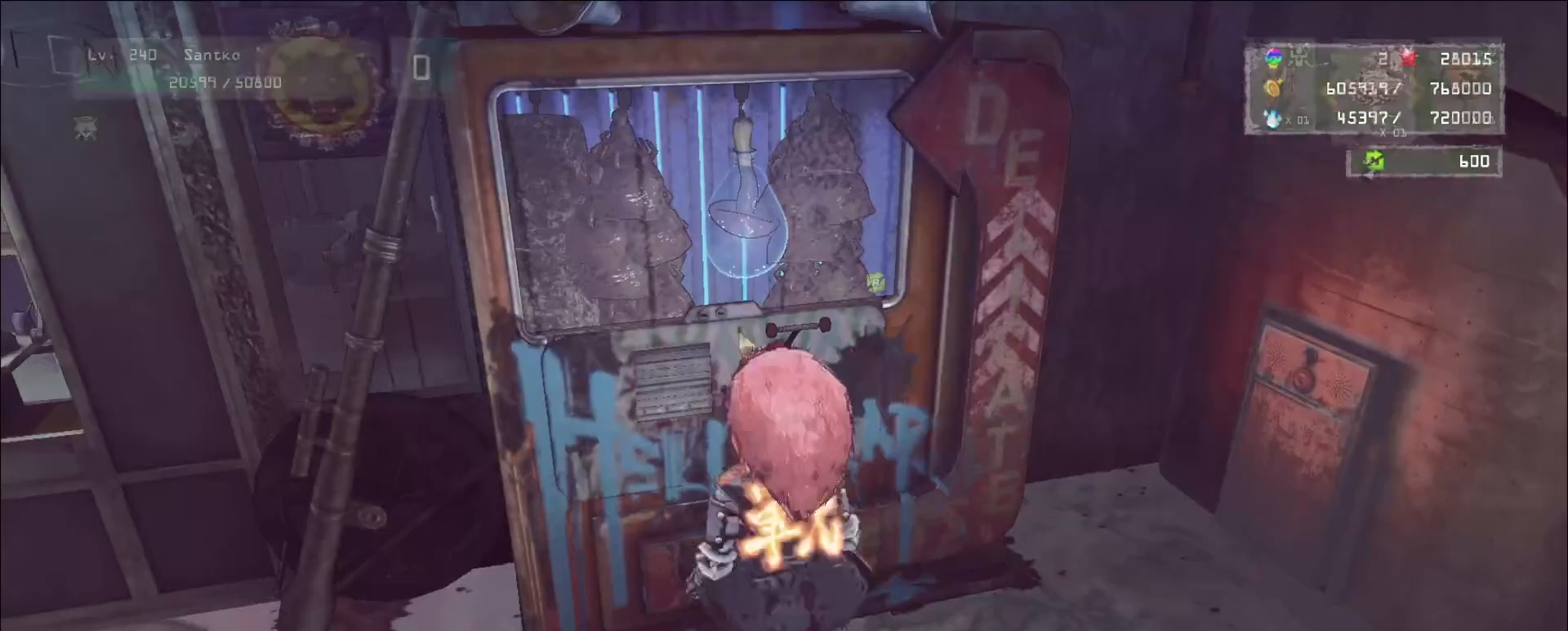
{"keys": [], "mouse": [], "events": [[280, "s", "up"], [360, "d", "up"]]}